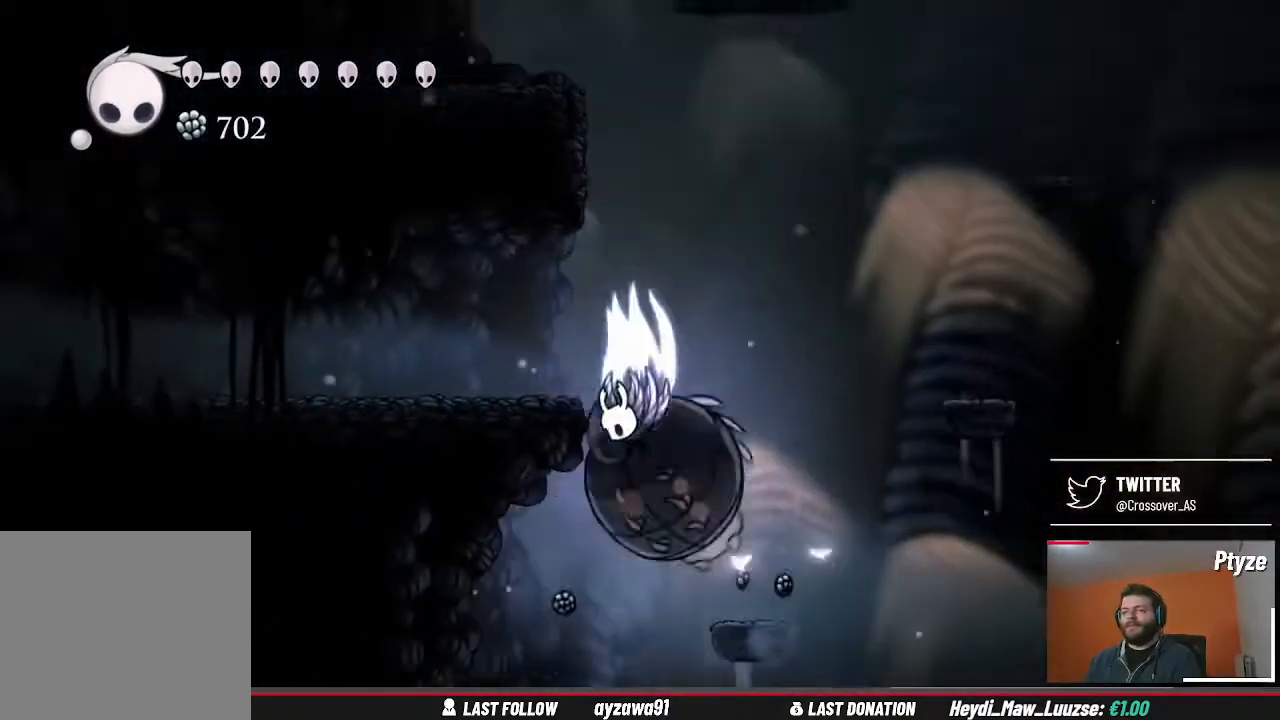
Gameplay with a controller (Xbox layout); each line is a JSON object with the inputs held at the frame after it. "events" lists button and stick changes between this image and that frame as [ms after this image, input, new state], when the widget could be followed in between. Not read: L3 R3.
{"buttons": [], "left_stick": "left", "right_stick": "center", "events": [[400, "A", "up"]]}
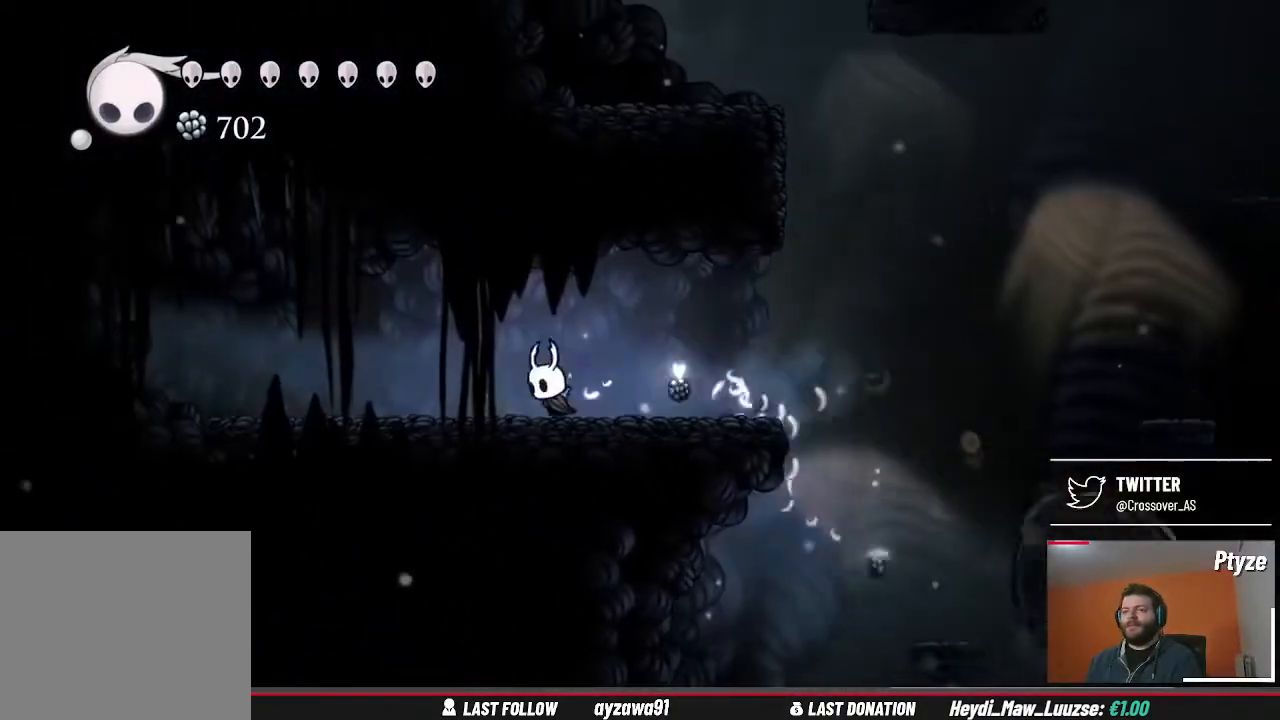
{"buttons": [], "left_stick": "left", "right_stick": "center", "events": []}
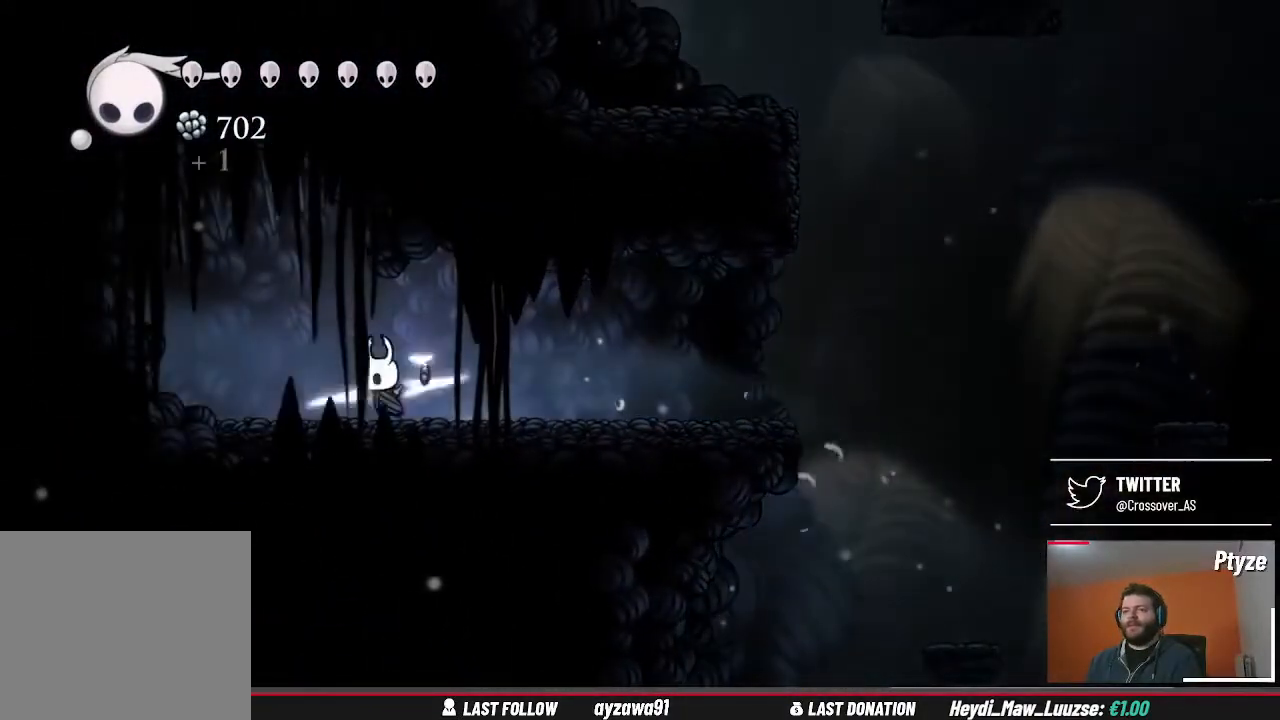
{"buttons": [], "left_stick": "up-right", "right_stick": "center", "events": [[433, "left_stick", "up-right"]]}
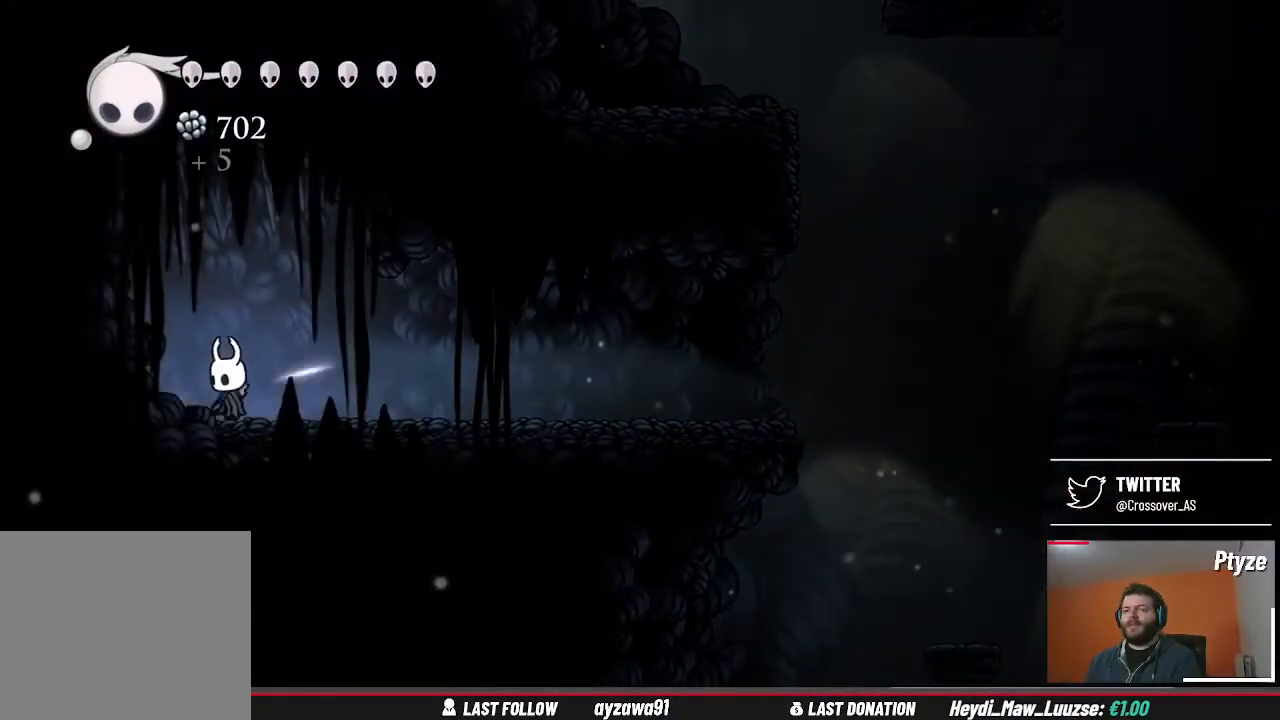
{"buttons": ["X"], "left_stick": "left", "right_stick": "center", "events": [[33, "left_stick", "right"], [233, "left_stick", "left"], [500, "X", "down"]]}
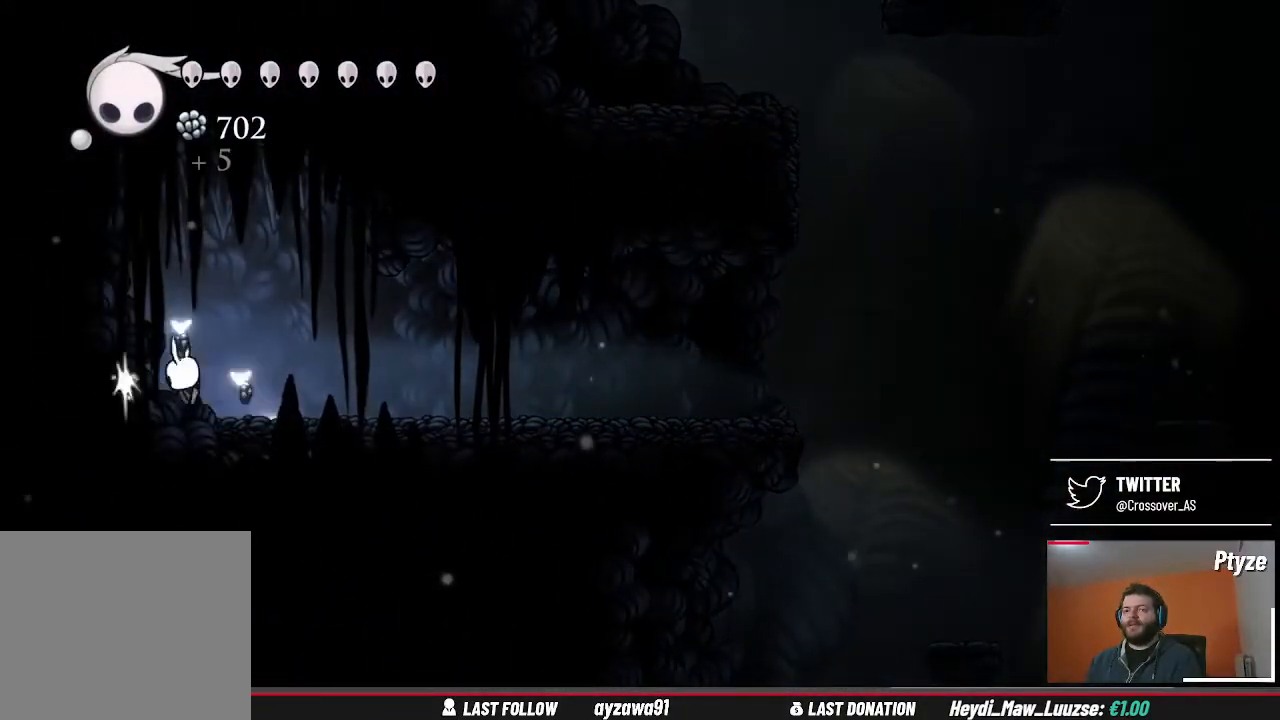
{"buttons": ["X"], "left_stick": "up", "right_stick": "center", "events": [[133, "X", "up"], [300, "left_stick", "center"], [400, "left_stick", "up"], [467, "X", "down"]]}
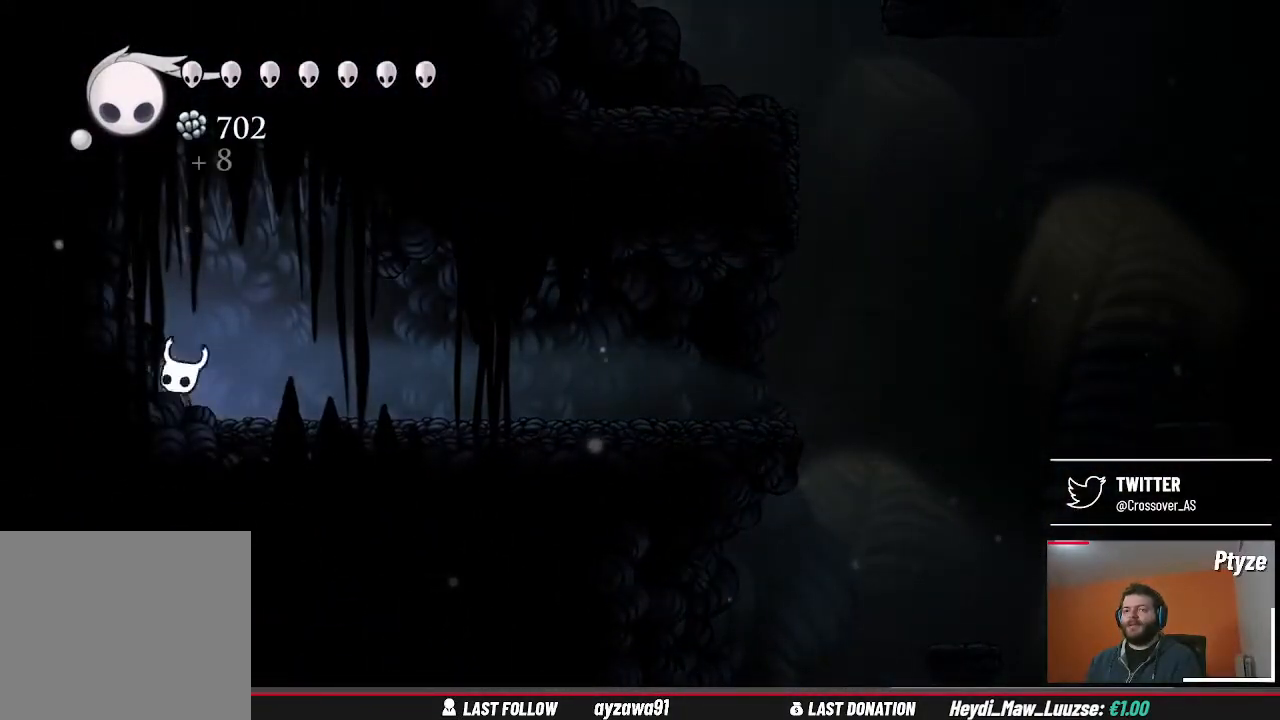
{"buttons": ["A"], "left_stick": "up", "right_stick": "center", "events": [[100, "X", "up"], [200, "A", "down"]]}
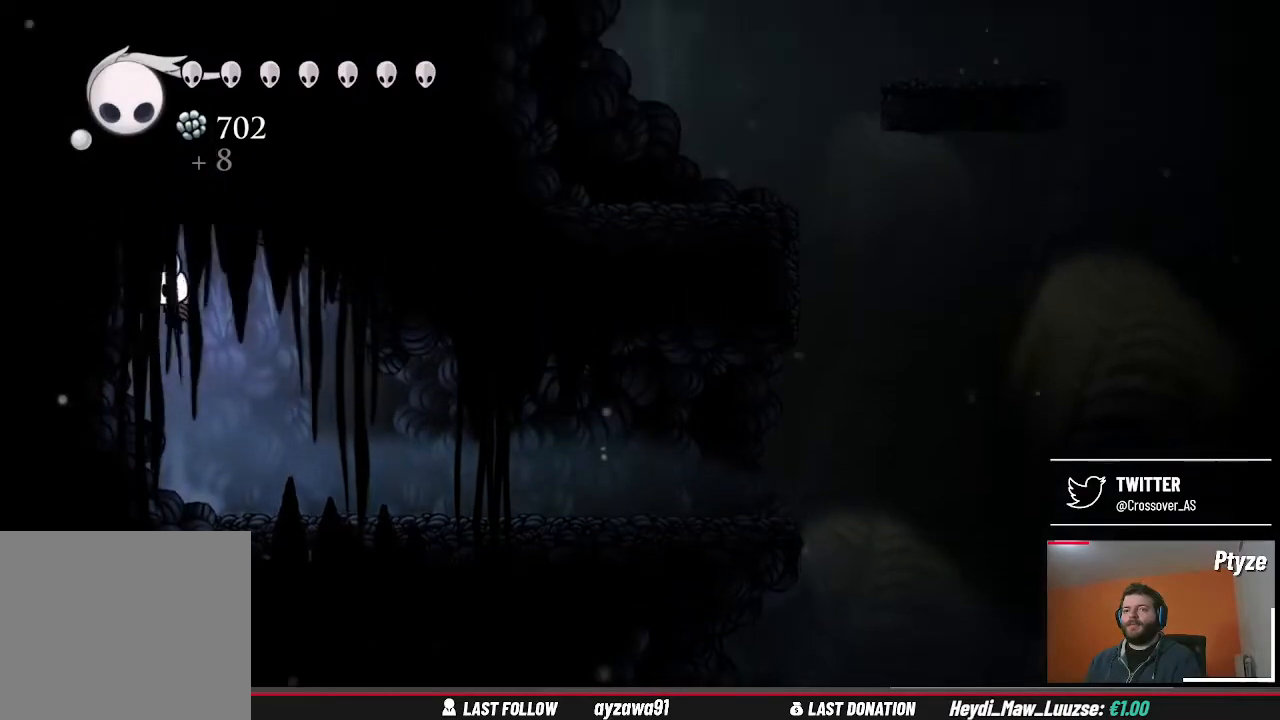
{"buttons": [], "left_stick": "center", "right_stick": "center", "events": [[67, "X", "down"], [133, "A", "up"], [233, "X", "up"], [333, "left_stick", "up-left"], [500, "left_stick", "center"]]}
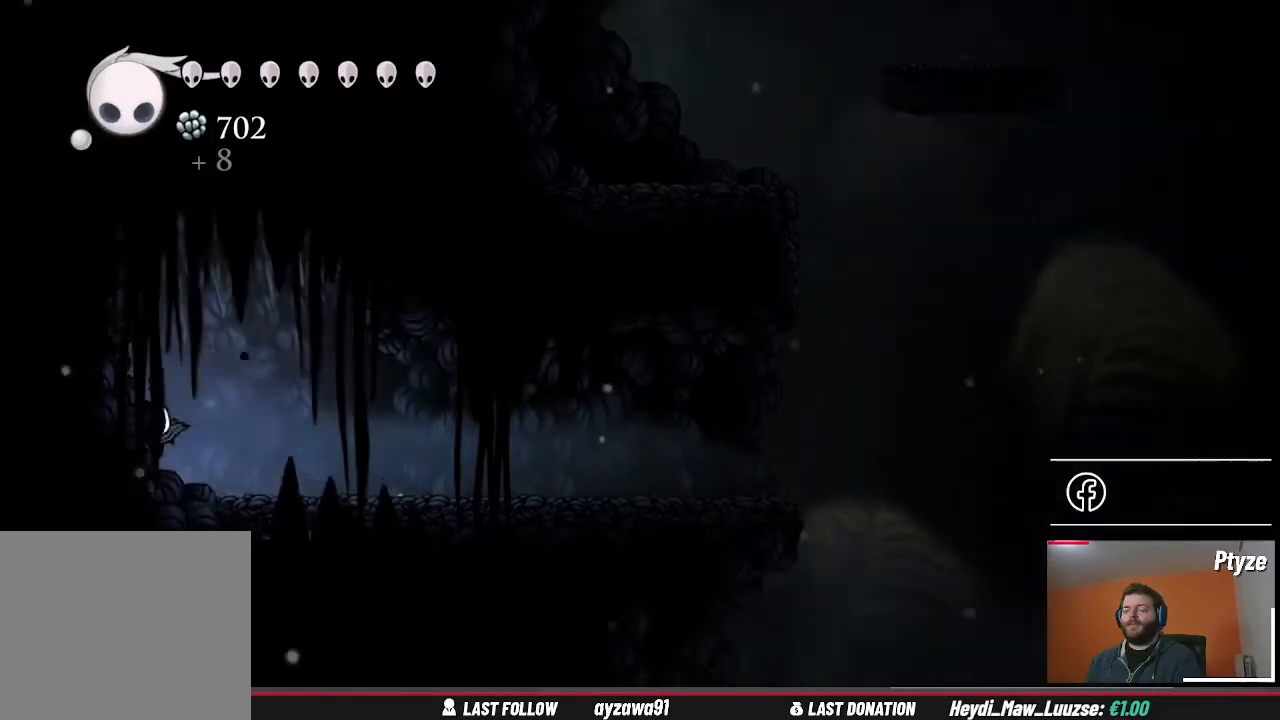
{"buttons": [], "left_stick": "right", "right_stick": "center", "events": [[67, "X", "down"], [167, "left_stick", "right"], [233, "X", "up"]]}
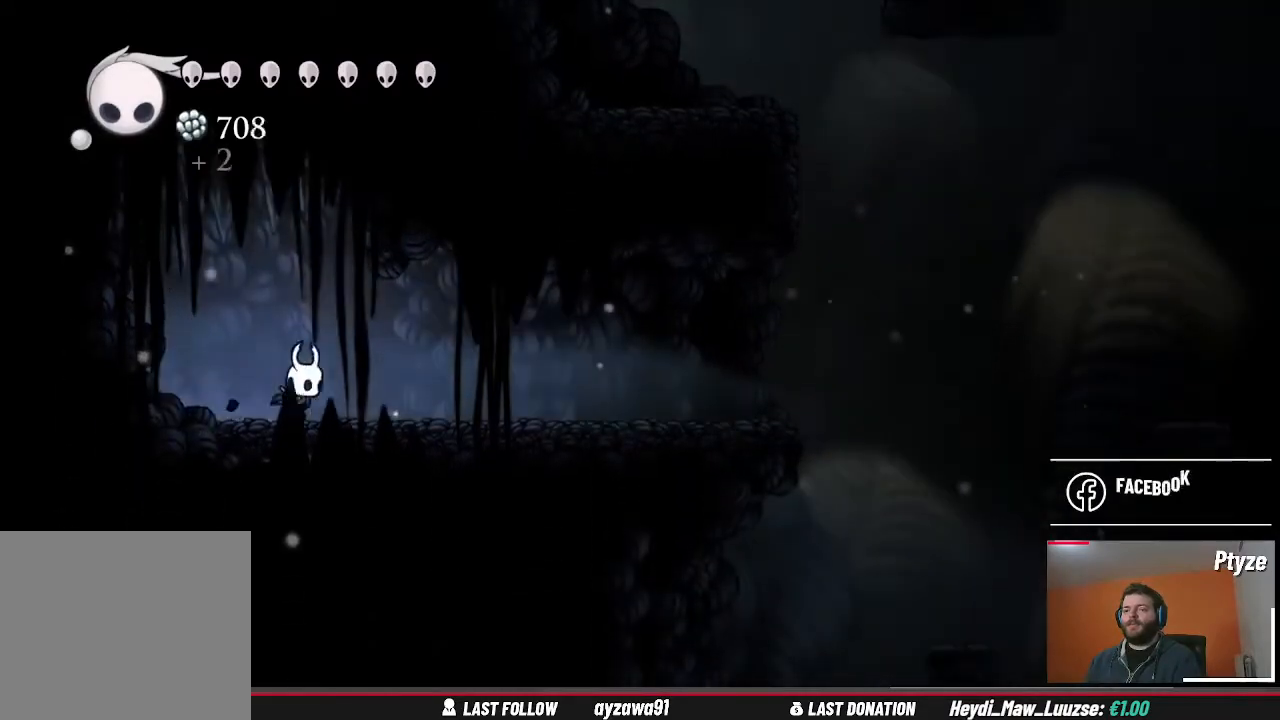
{"buttons": [], "left_stick": "right", "right_stick": "center", "events": []}
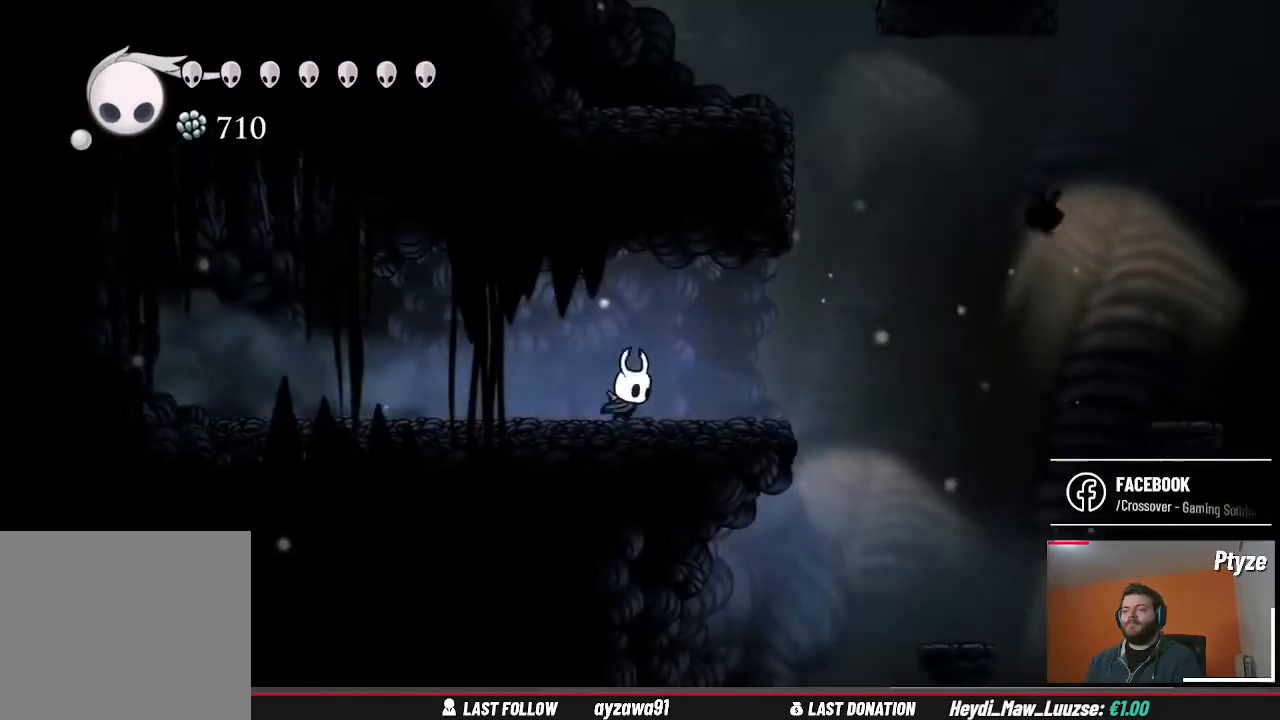
{"buttons": ["A"], "left_stick": "right", "right_stick": "center", "events": [[400, "A", "down"]]}
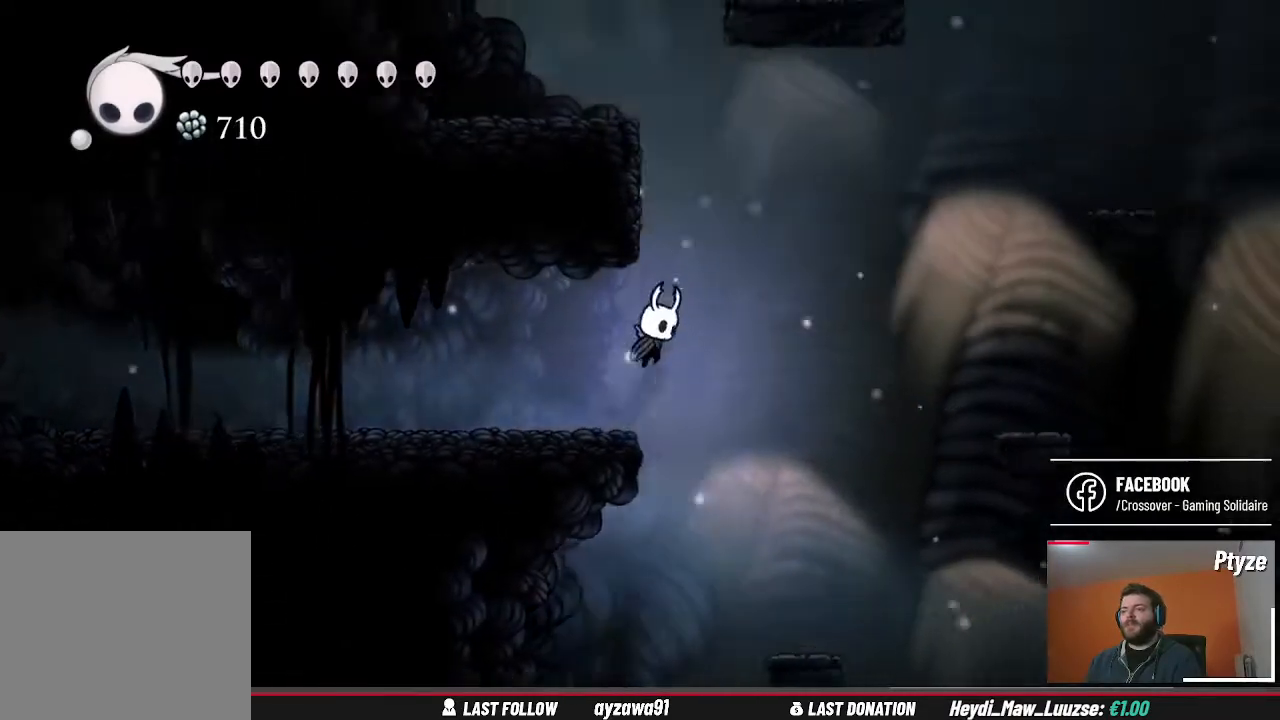
{"buttons": ["A"], "left_stick": "left", "right_stick": "center", "events": [[233, "left_stick", "center"], [267, "A", "up"], [333, "A", "down"], [433, "left_stick", "left"]]}
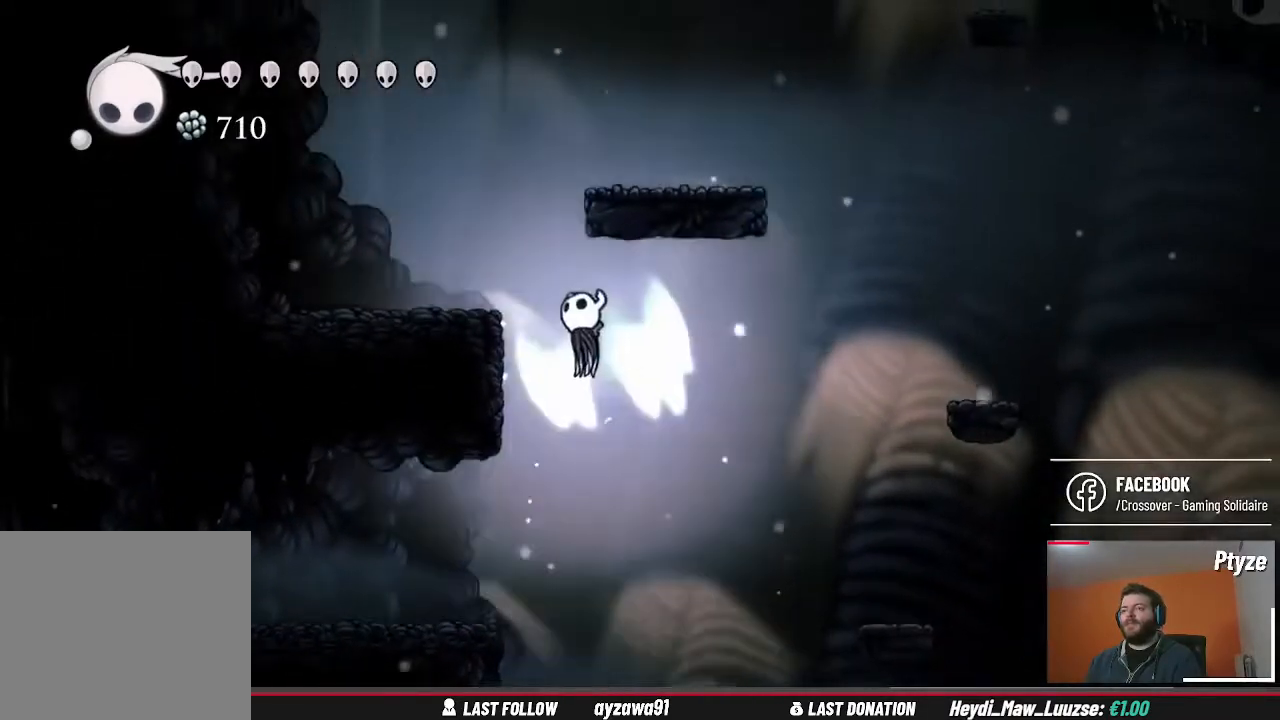
{"buttons": [], "left_stick": "left", "right_stick": "center", "events": [[200, "A", "up"]]}
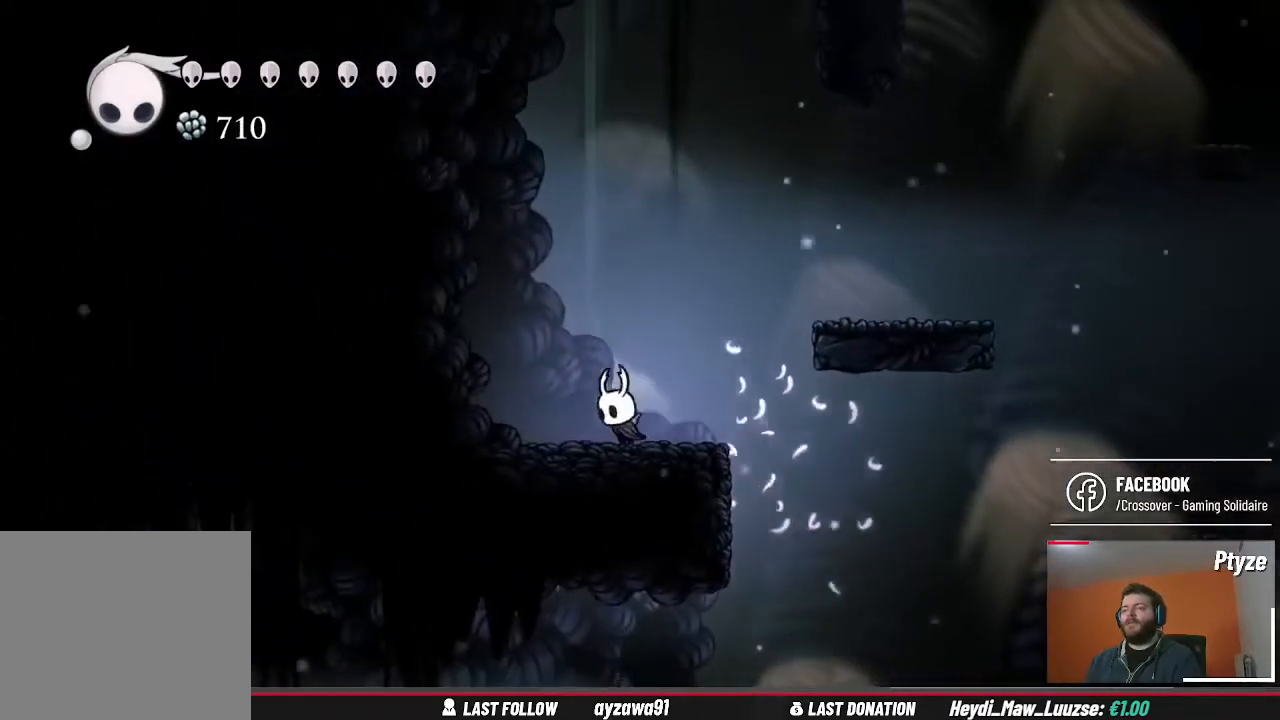
{"buttons": ["A"], "left_stick": "right", "right_stick": "center", "events": [[100, "A", "down"], [100, "left_stick", "right"]]}
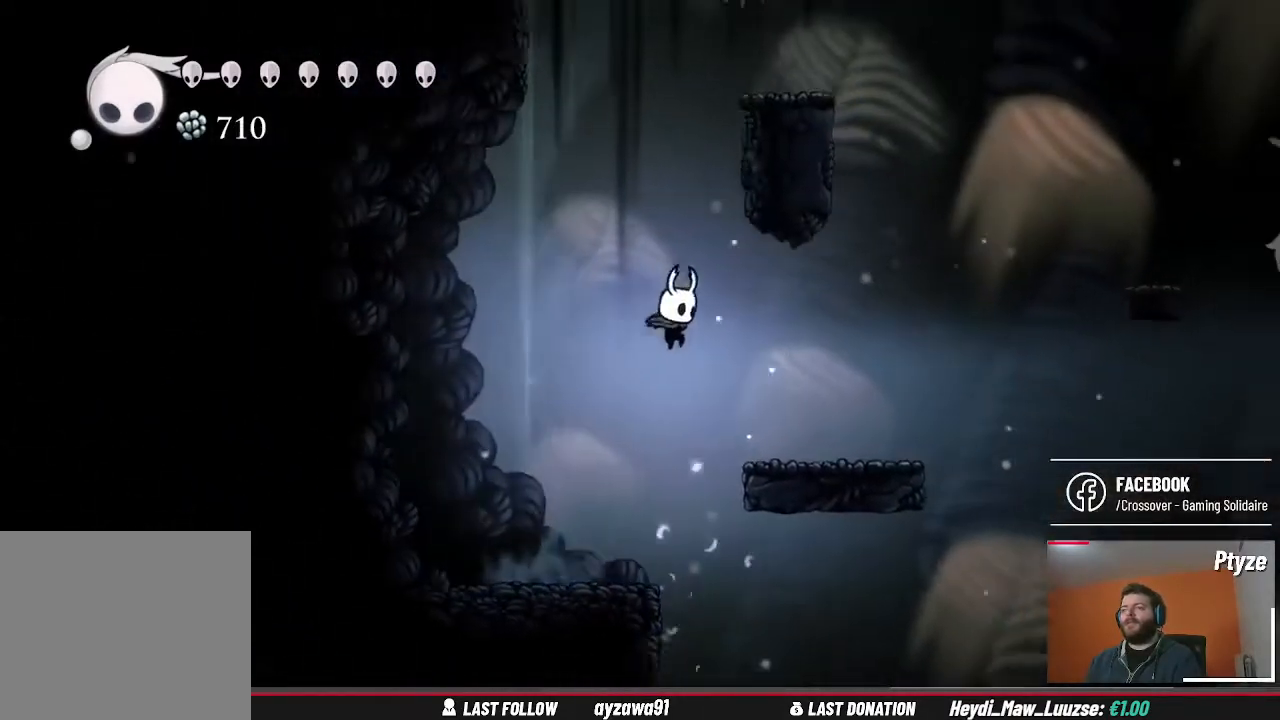
{"buttons": [], "left_stick": "right", "right_stick": "center", "events": [[67, "A", "up"]]}
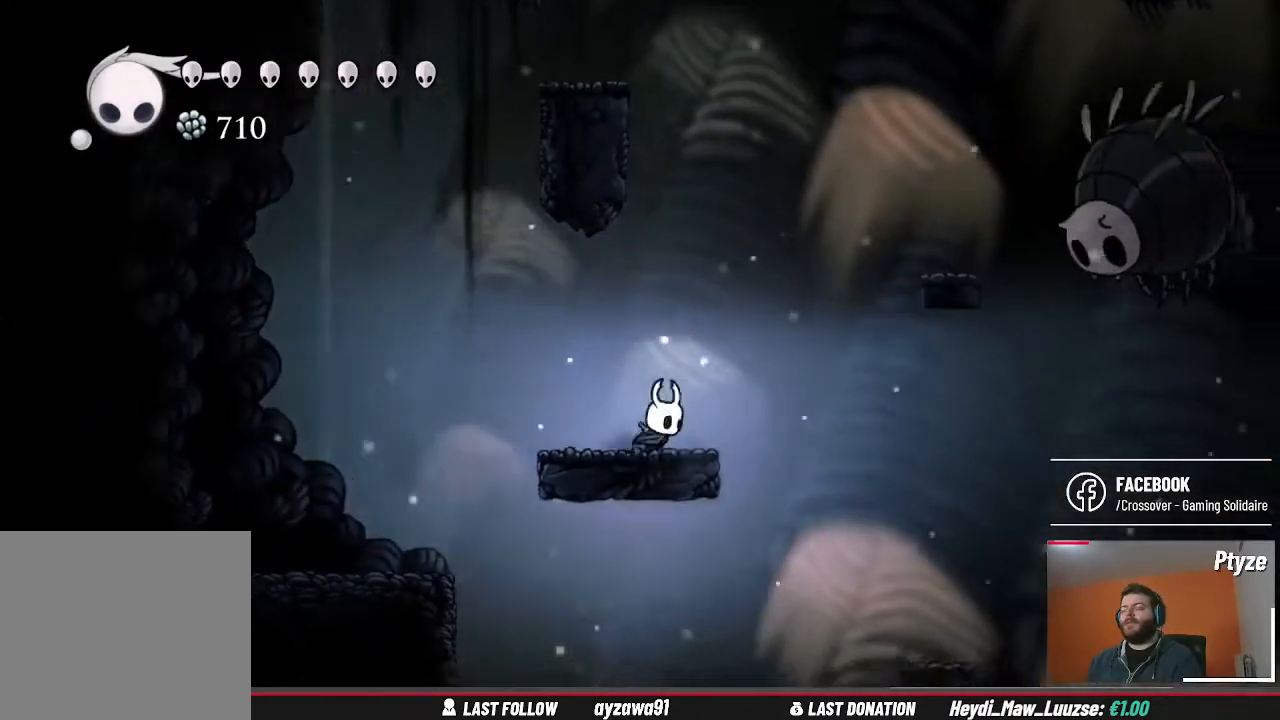
{"buttons": ["A"], "left_stick": "right", "right_stick": "center", "events": [[100, "A", "down"], [400, "A", "up"], [500, "A", "down"]]}
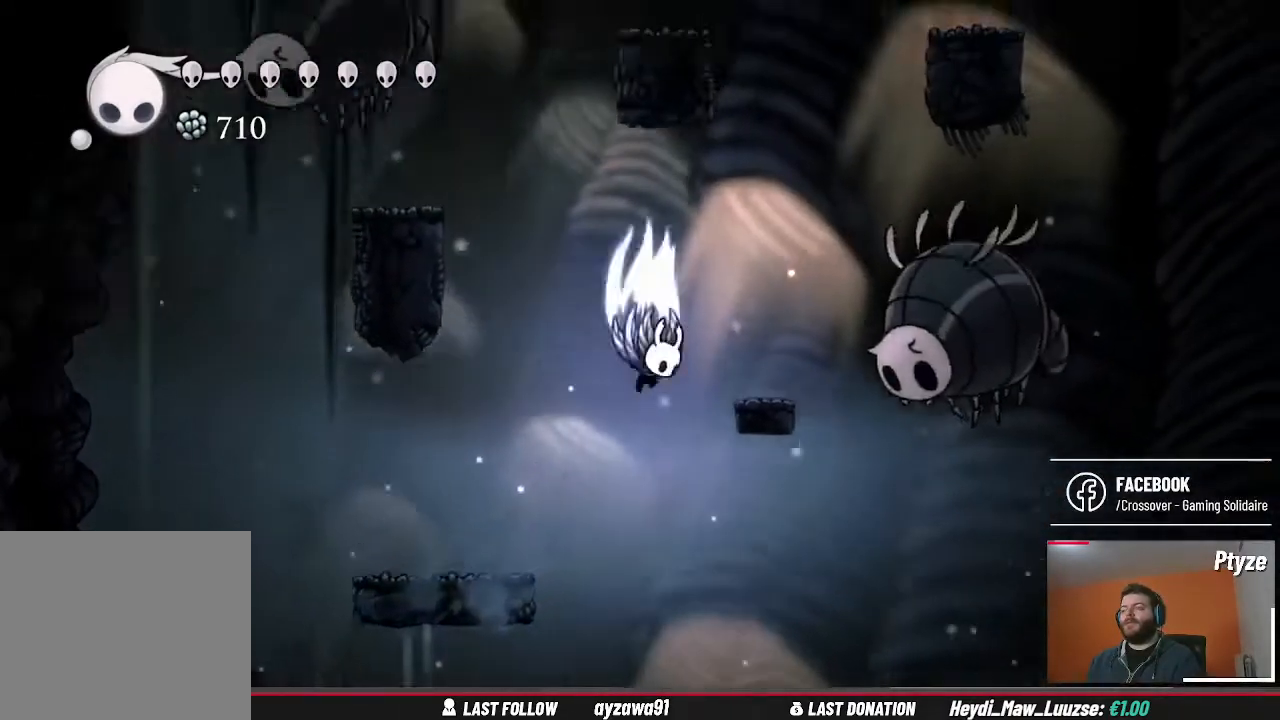
{"buttons": [], "left_stick": "center", "right_stick": "center", "events": [[200, "A", "up"], [367, "X", "down"], [400, "left_stick", "center"], [500, "X", "up"]]}
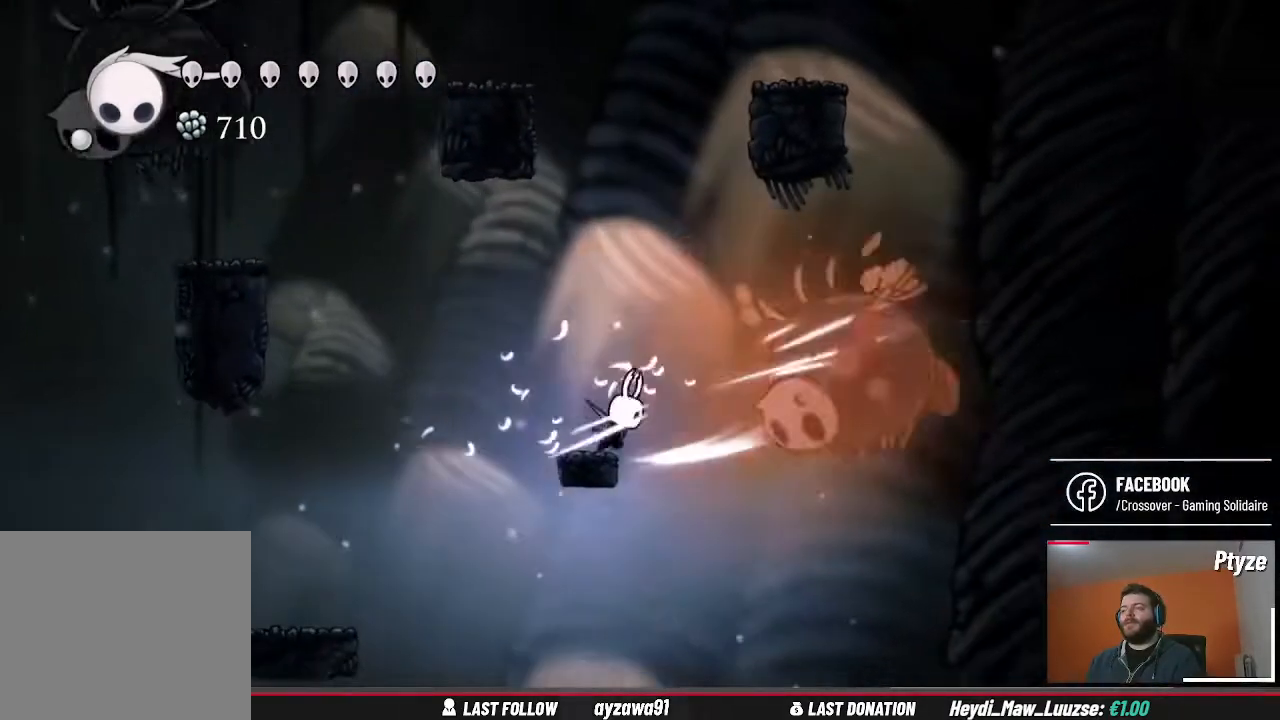
{"buttons": ["A"], "left_stick": "right", "right_stick": "center", "events": [[467, "left_stick", "right"], [500, "A", "down"]]}
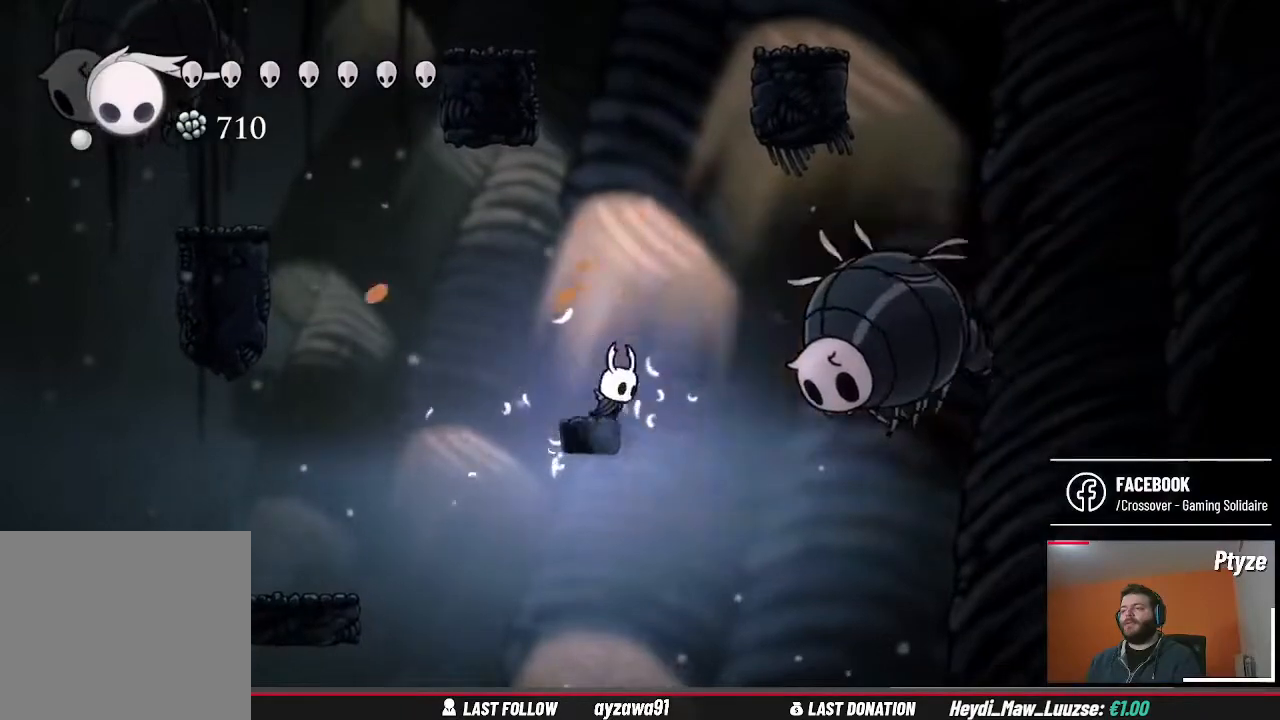
{"buttons": [], "left_stick": "up-left", "right_stick": "center", "events": [[200, "A", "up"], [300, "X", "down"], [333, "left_stick", "center"], [433, "X", "up"], [433, "left_stick", "up-left"]]}
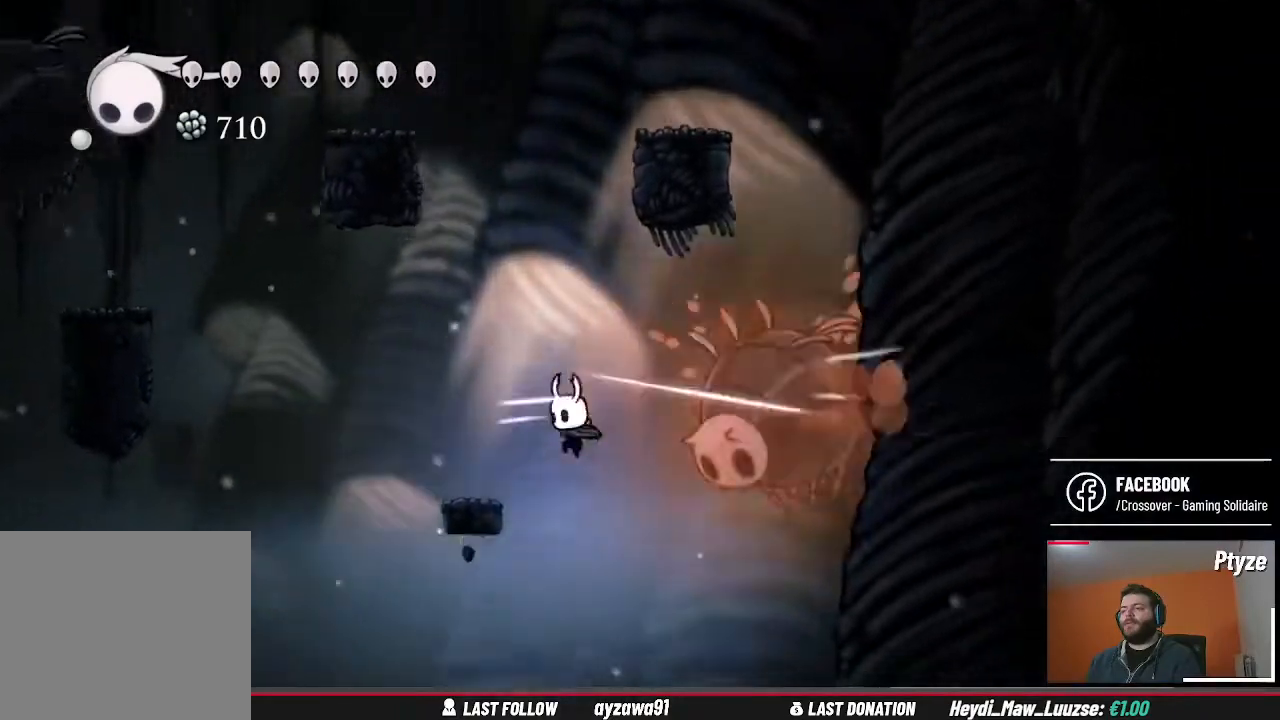
{"buttons": [], "left_stick": "left", "right_stick": "center", "events": [[67, "A", "down"], [267, "left_stick", "center"], [400, "left_stick", "left"], [433, "A", "up"]]}
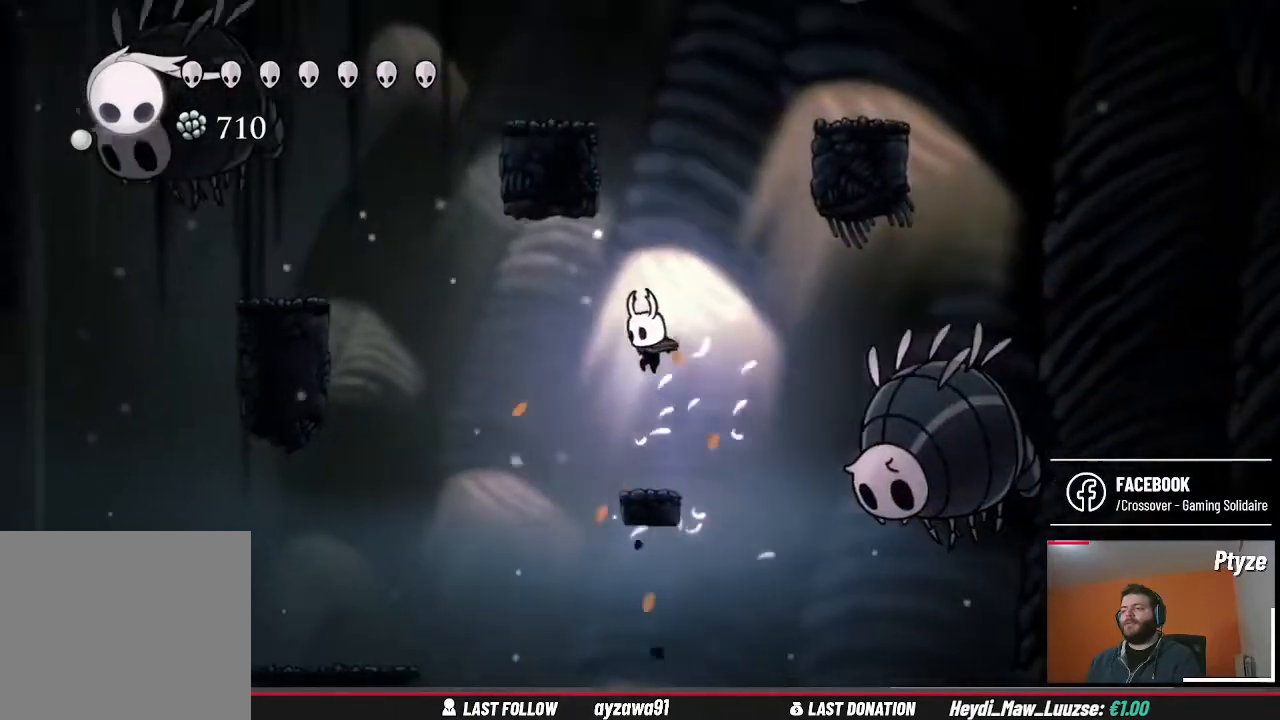
{"buttons": [], "left_stick": "right", "right_stick": "center", "events": [[33, "left_stick", "center"], [267, "A", "down"], [267, "left_stick", "right"], [467, "A", "up"]]}
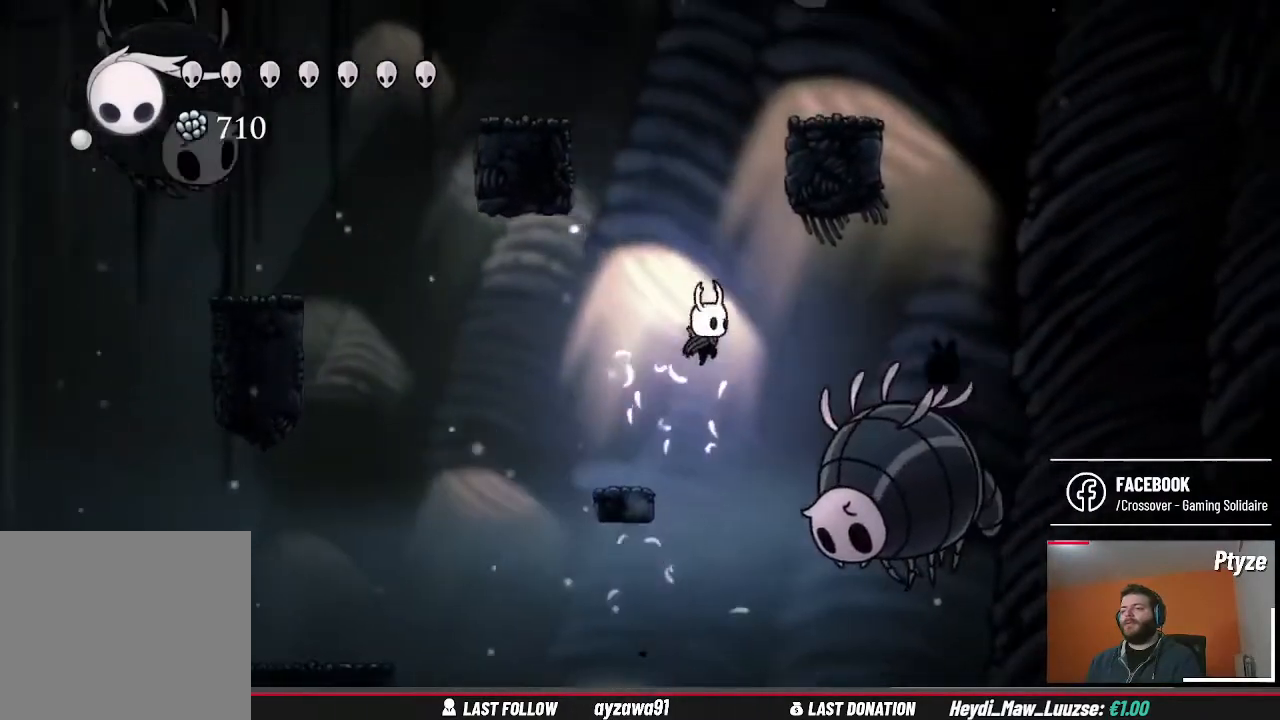
{"buttons": [], "left_stick": "left", "right_stick": "center", "events": [[33, "left_stick", "down-right"], [167, "X", "down"], [267, "left_stick", "down-left"], [333, "left_stick", "left"], [500, "X", "up"]]}
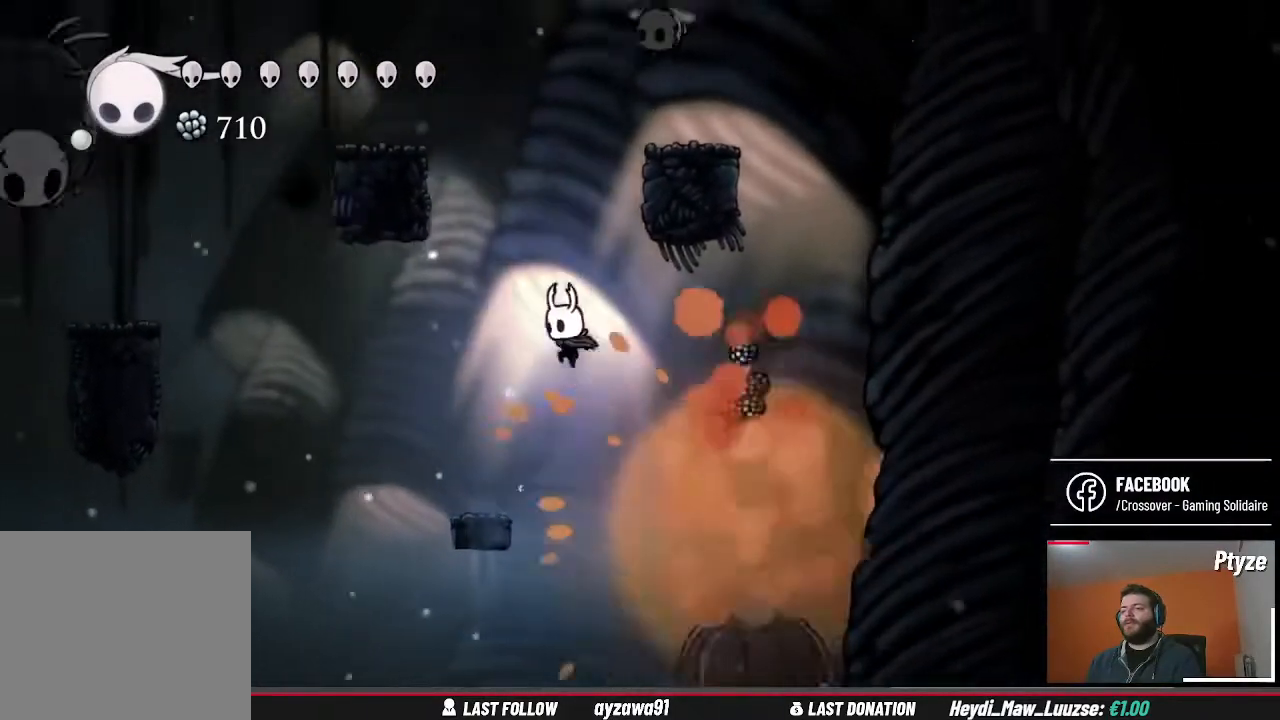
{"buttons": ["A"], "left_stick": "up-right", "right_stick": "center", "events": [[200, "left_stick", "center"], [433, "A", "down"], [500, "left_stick", "up-right"]]}
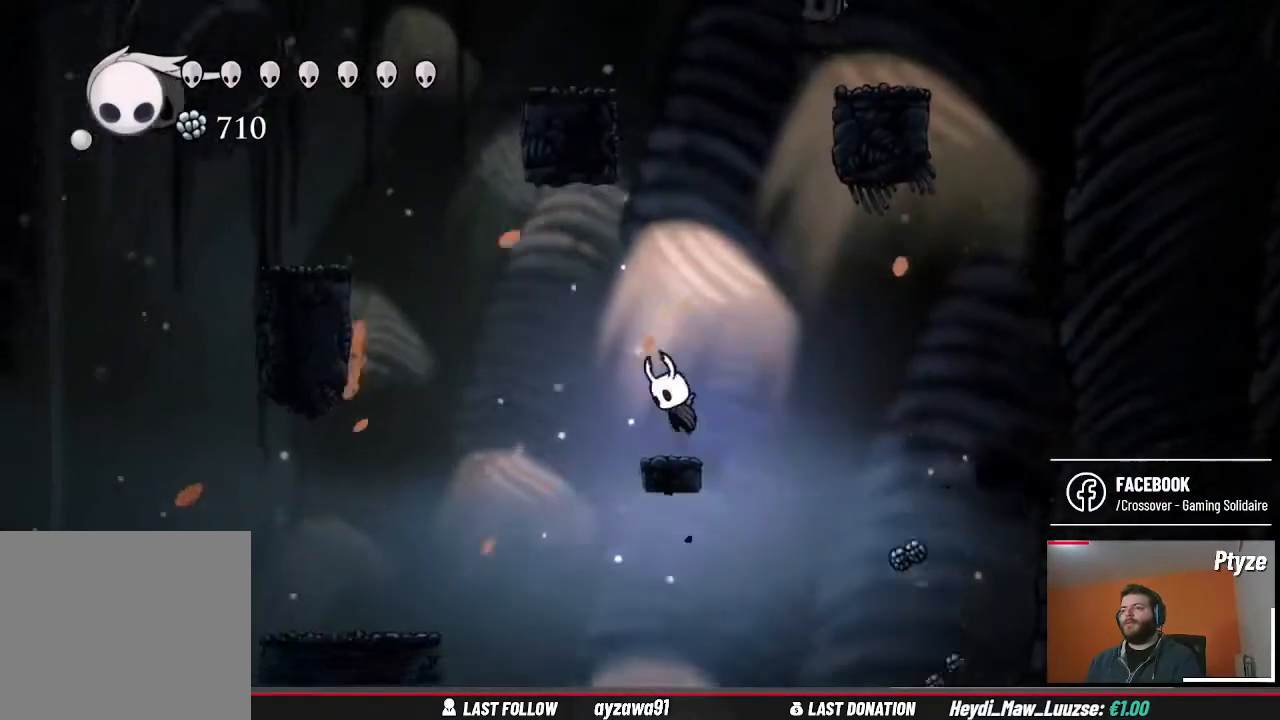
{"buttons": ["X"], "left_stick": "up-left", "right_stick": "center", "events": [[167, "left_stick", "center"], [200, "A", "up"], [267, "A", "down"], [267, "left_stick", "up-right"], [400, "left_stick", "up"], [433, "X", "down"], [500, "A", "up"], [500, "left_stick", "up-left"]]}
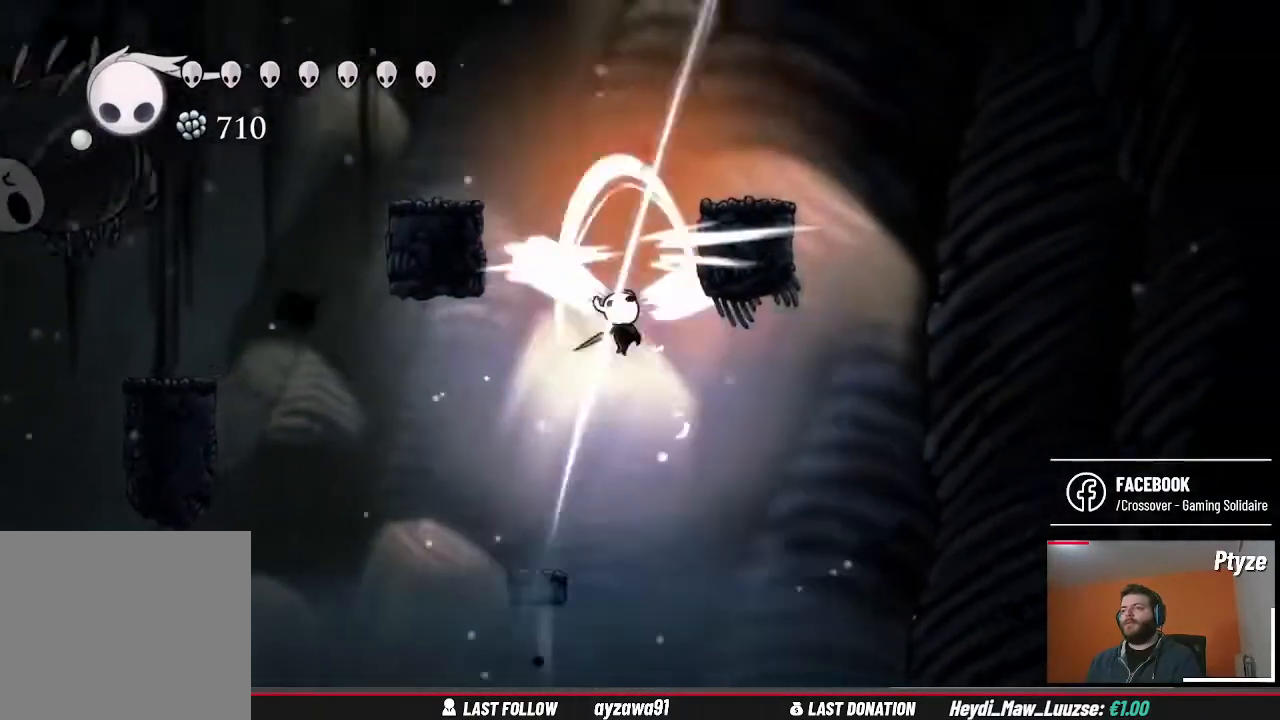
{"buttons": ["A"], "left_stick": "center", "right_stick": "center", "events": [[100, "X", "up"], [167, "left_stick", "center"], [433, "A", "down"]]}
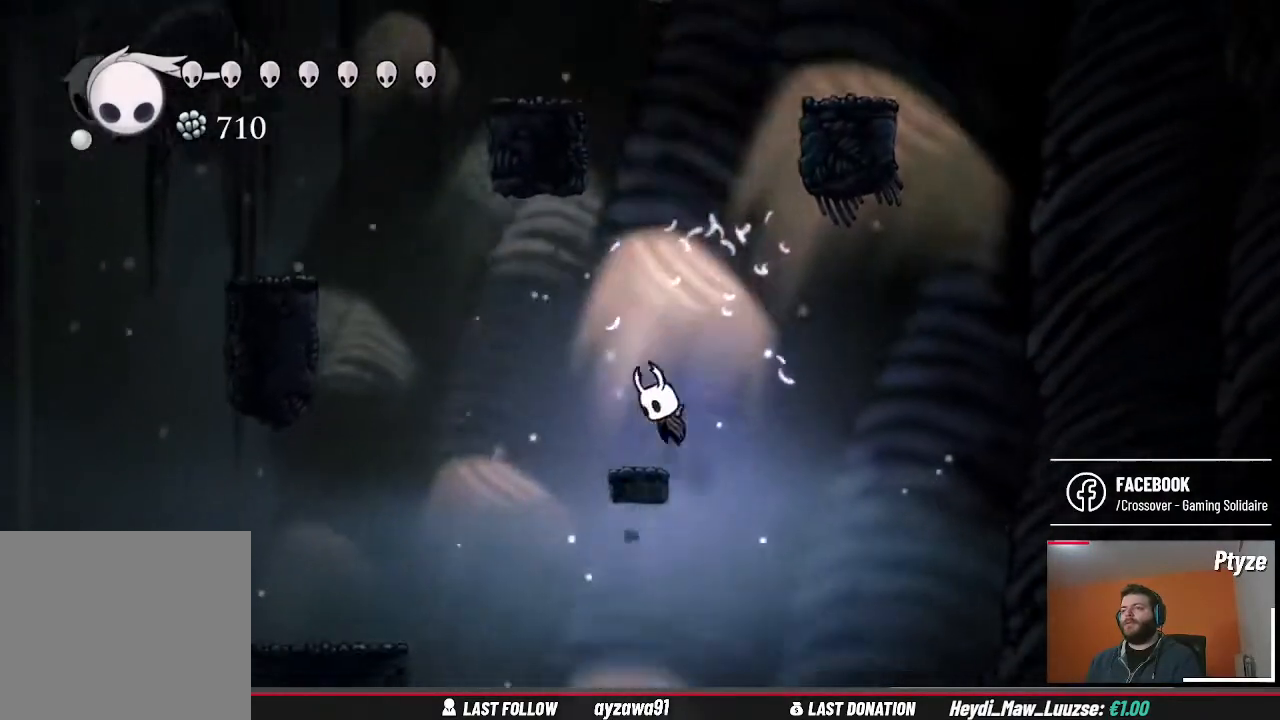
{"buttons": ["A", "X"], "left_stick": "up", "right_stick": "center", "events": [[267, "A", "up"], [333, "A", "down"], [367, "left_stick", "up-left"], [467, "X", "down"], [500, "left_stick", "up"]]}
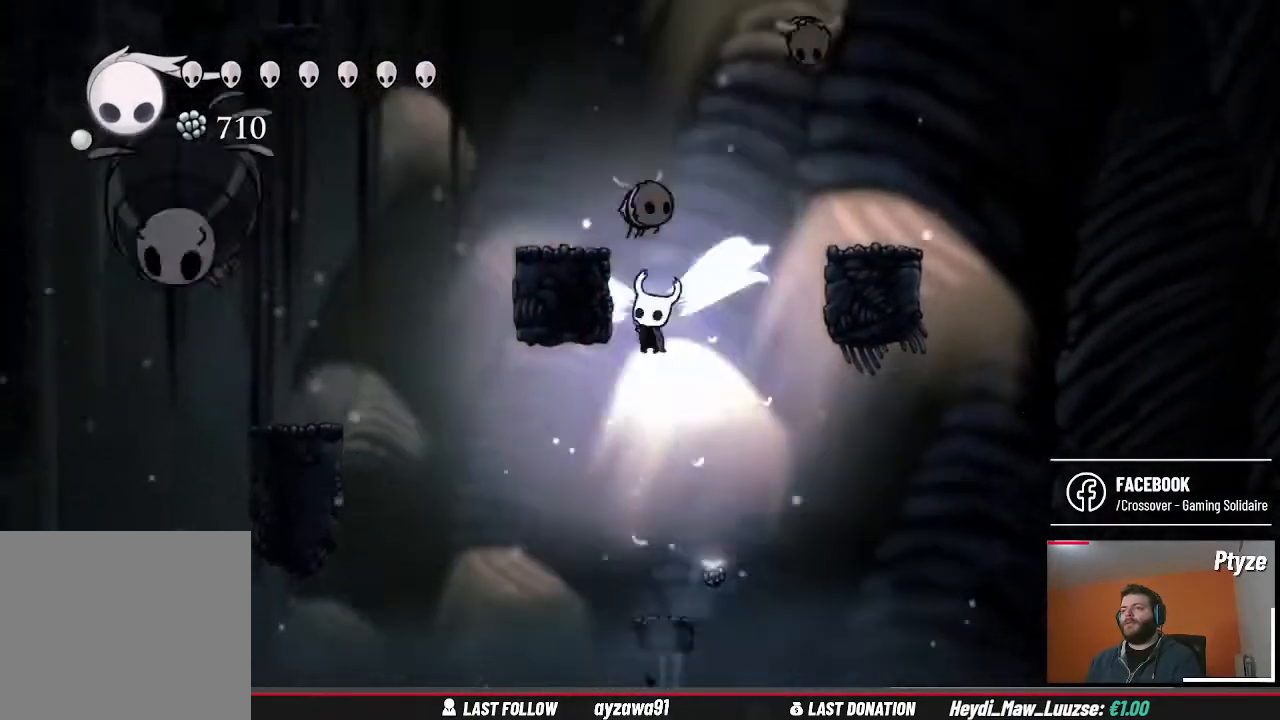
{"buttons": [], "left_stick": "center", "right_stick": "center", "events": [[33, "A", "up"], [133, "X", "up"], [200, "left_stick", "center"], [367, "left_stick", "right"], [467, "left_stick", "center"]]}
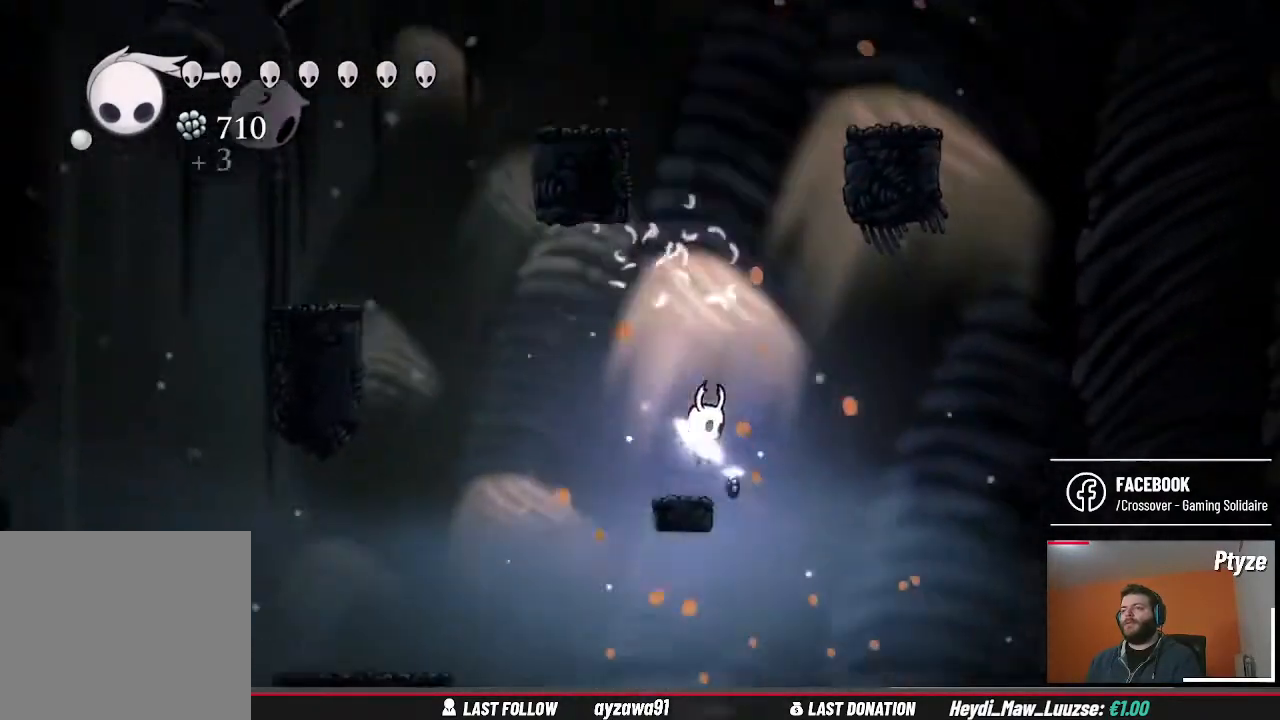
{"buttons": [], "left_stick": "center", "right_stick": "center", "events": [[133, "A", "down"], [467, "A", "up"]]}
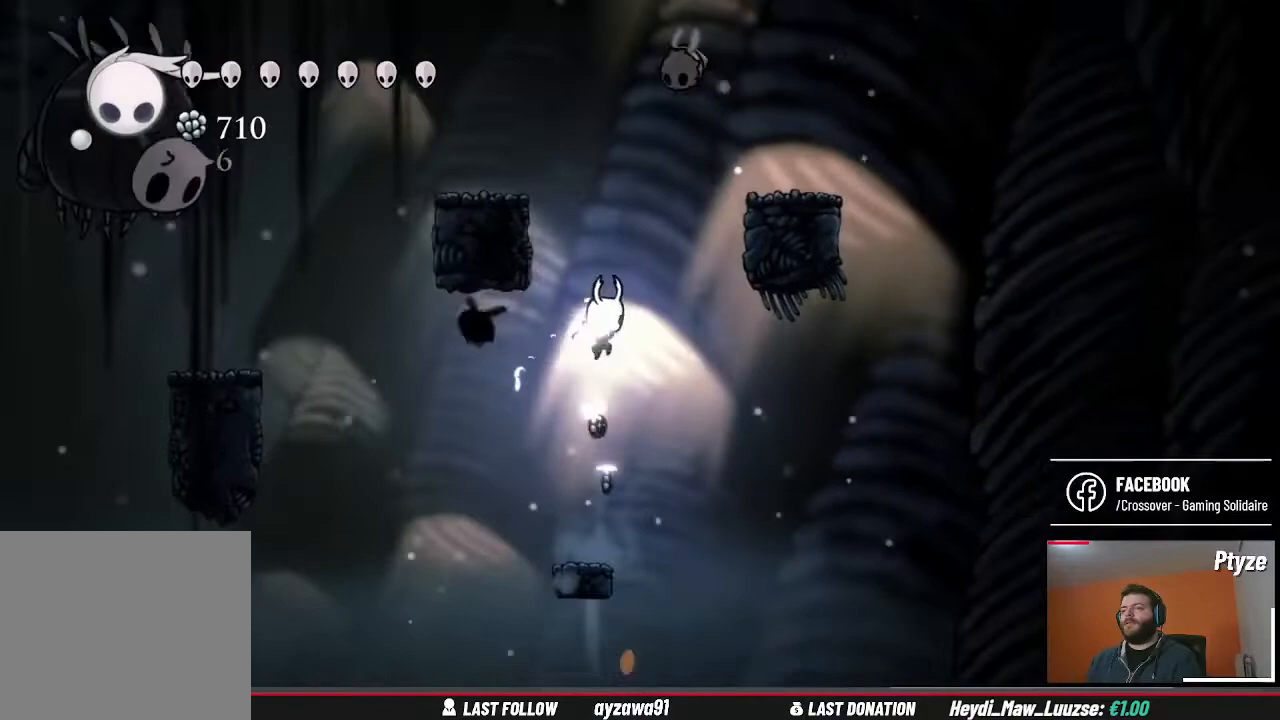
{"buttons": ["A"], "left_stick": "up-left", "right_stick": "center", "events": [[67, "A", "down"], [300, "left_stick", "up-left"]]}
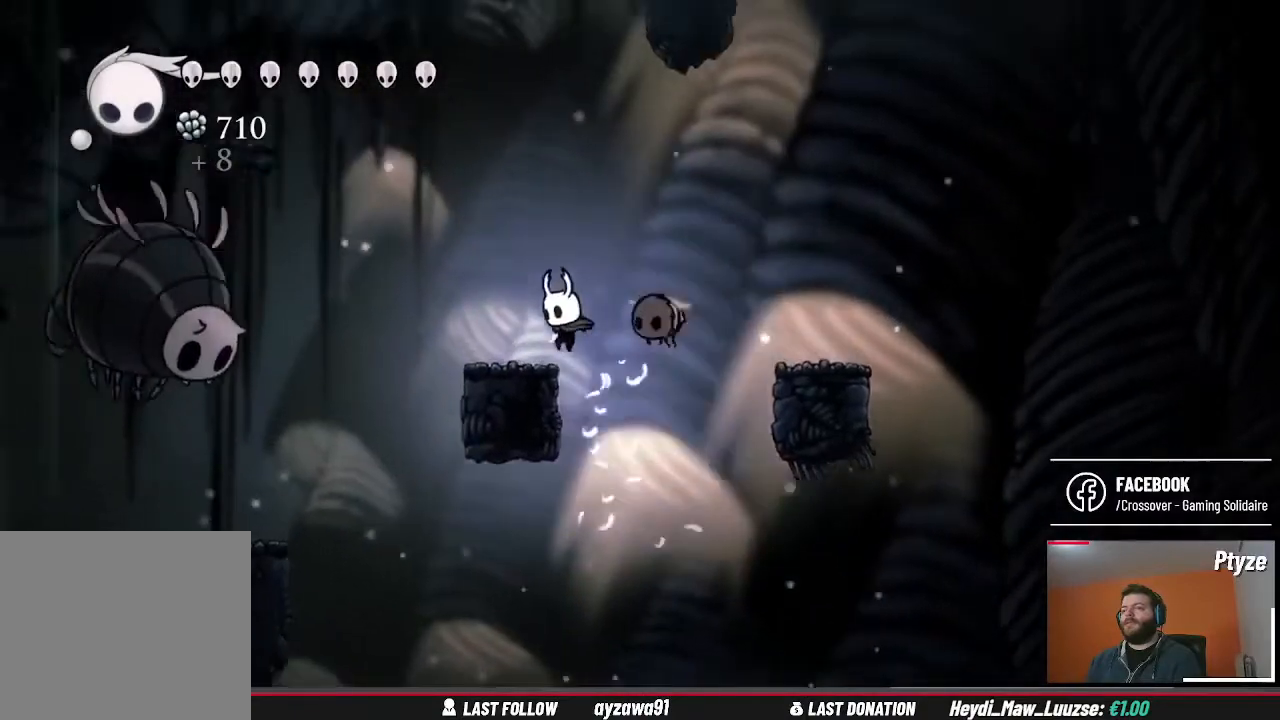
{"buttons": [], "left_stick": "center", "right_stick": "center", "events": [[100, "A", "up"], [267, "left_stick", "right"], [300, "A", "down"], [433, "A", "up"], [467, "left_stick", "center"]]}